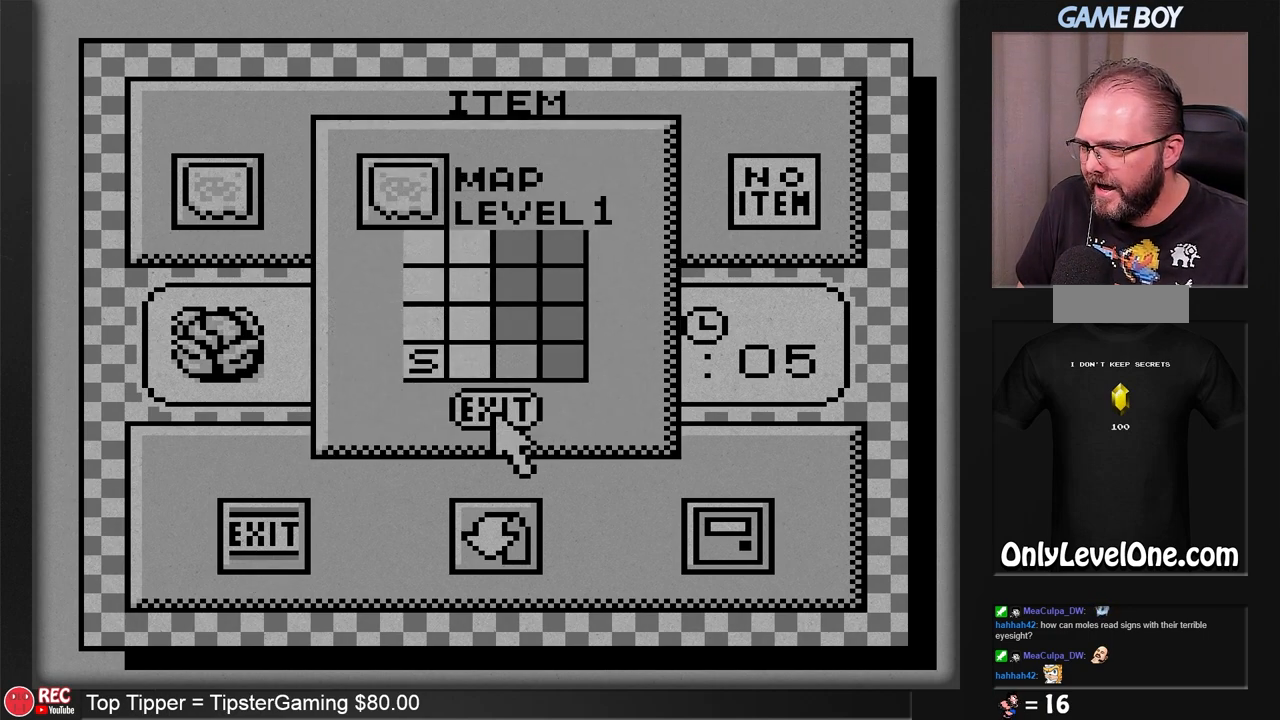
Gameplay with a controller (Nintendo layout); each line is a JSON object with the inputs held at the frame after it. "events" lists button and stick changes between this image and that frame as [ms after this image, input, new state], when the widget could be followed in between. Not read: L3 R3.
{"buttons": [], "events": [[267, "DPAD_UP", "down"], [467, "DPAD_UP", "up"]]}
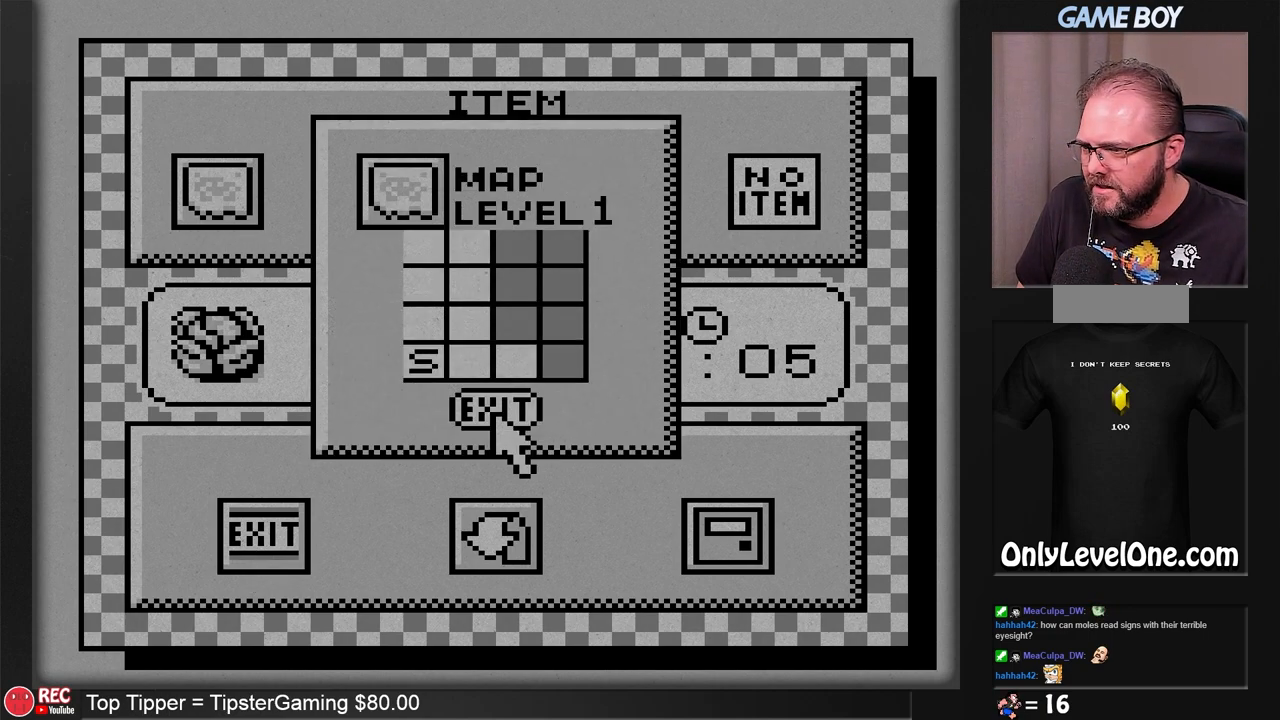
{"buttons": [], "events": []}
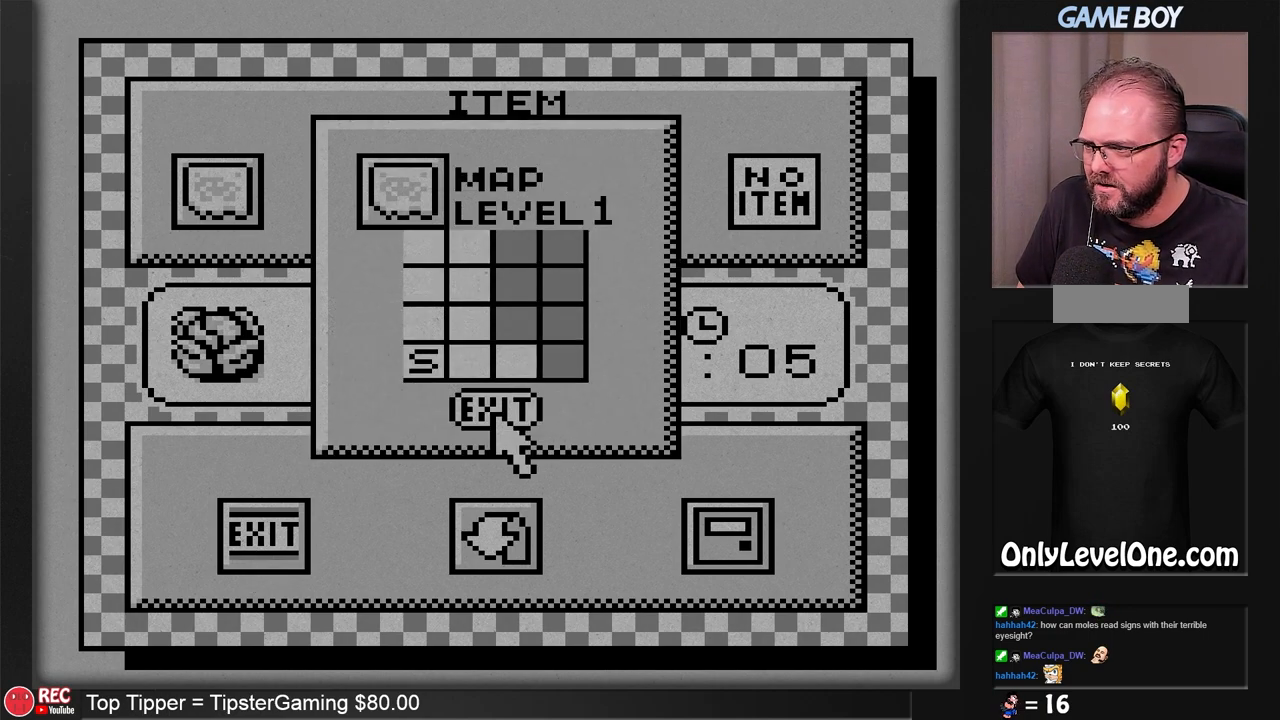
{"buttons": [], "events": []}
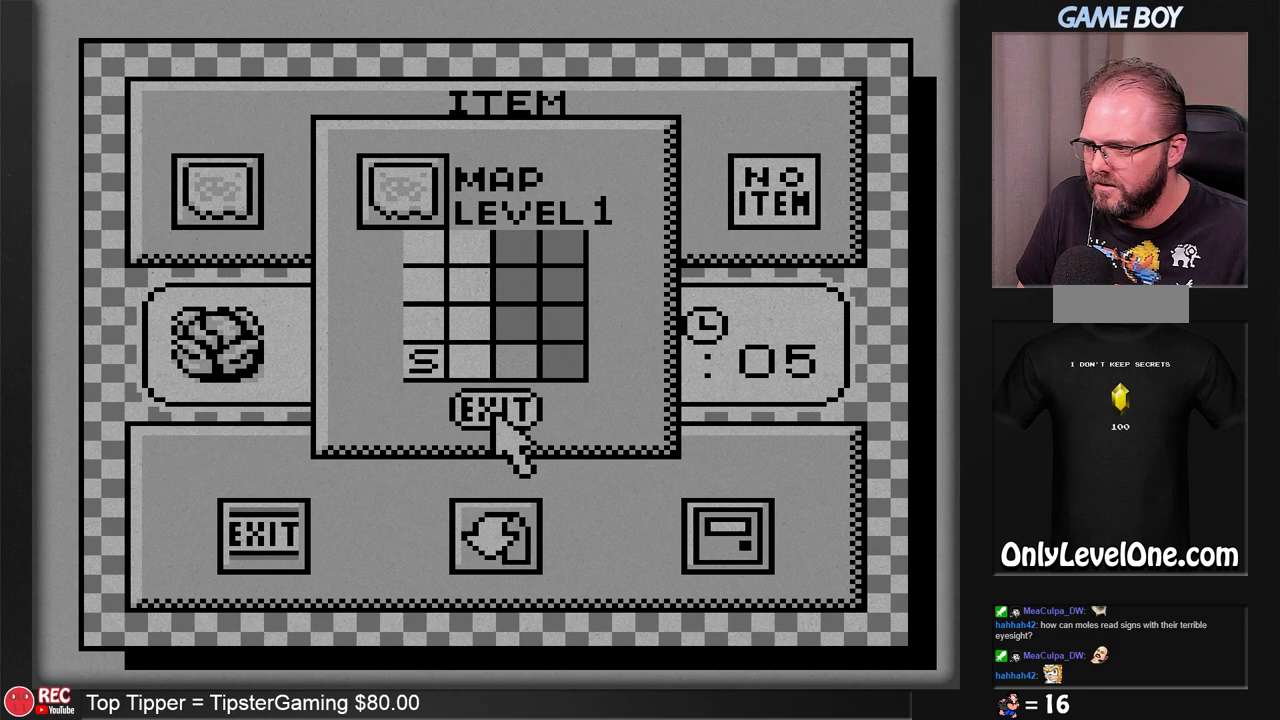
{"buttons": [], "events": []}
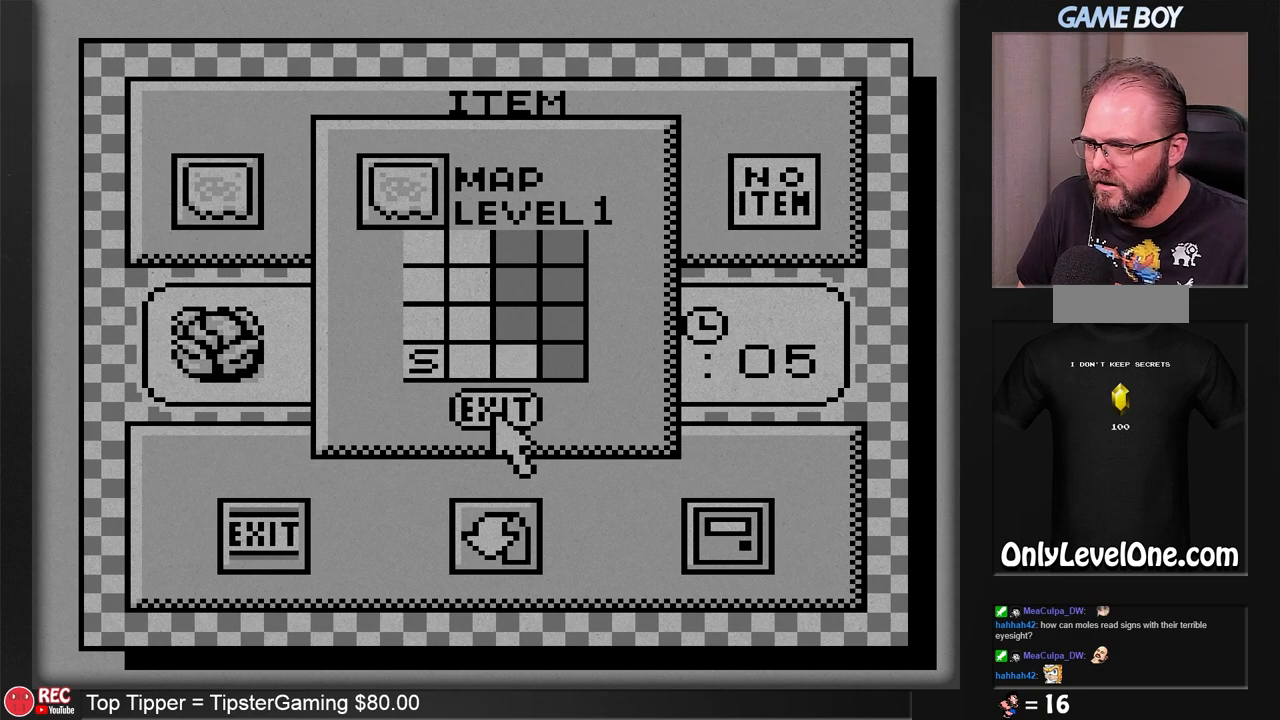
{"buttons": [], "events": []}
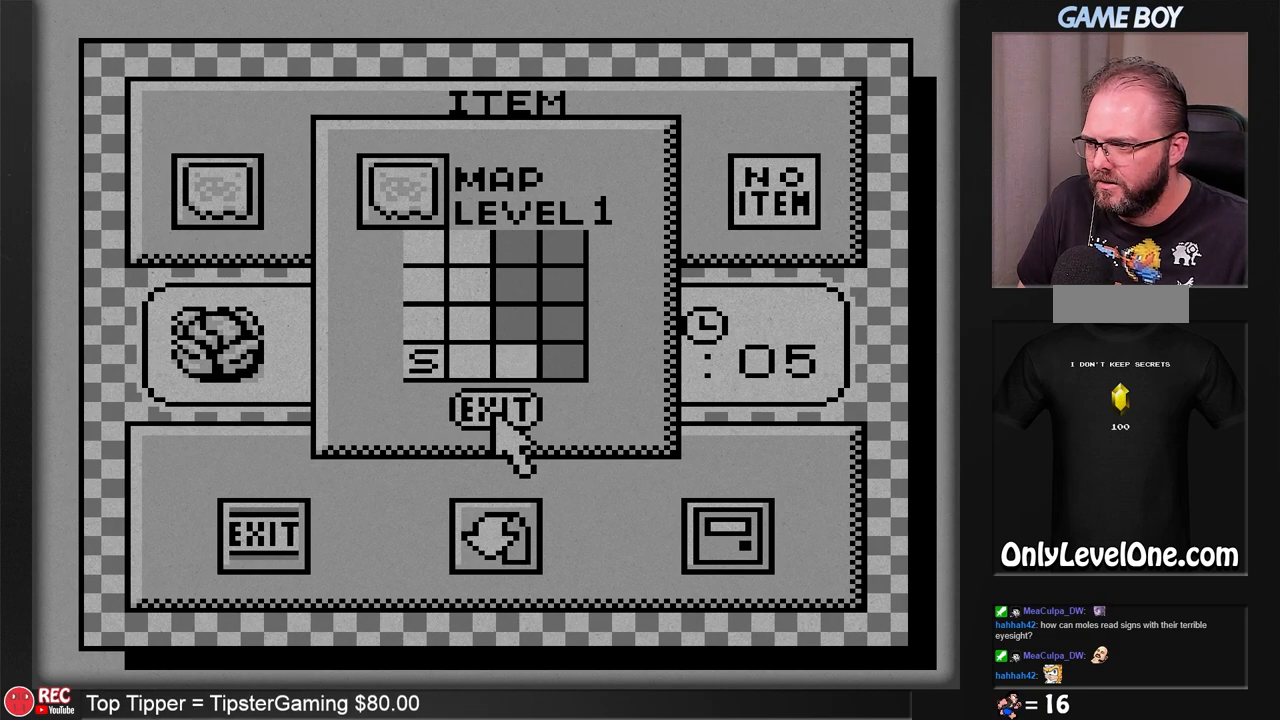
{"buttons": [], "events": [[267, "A", "down"], [450, "A", "up"]]}
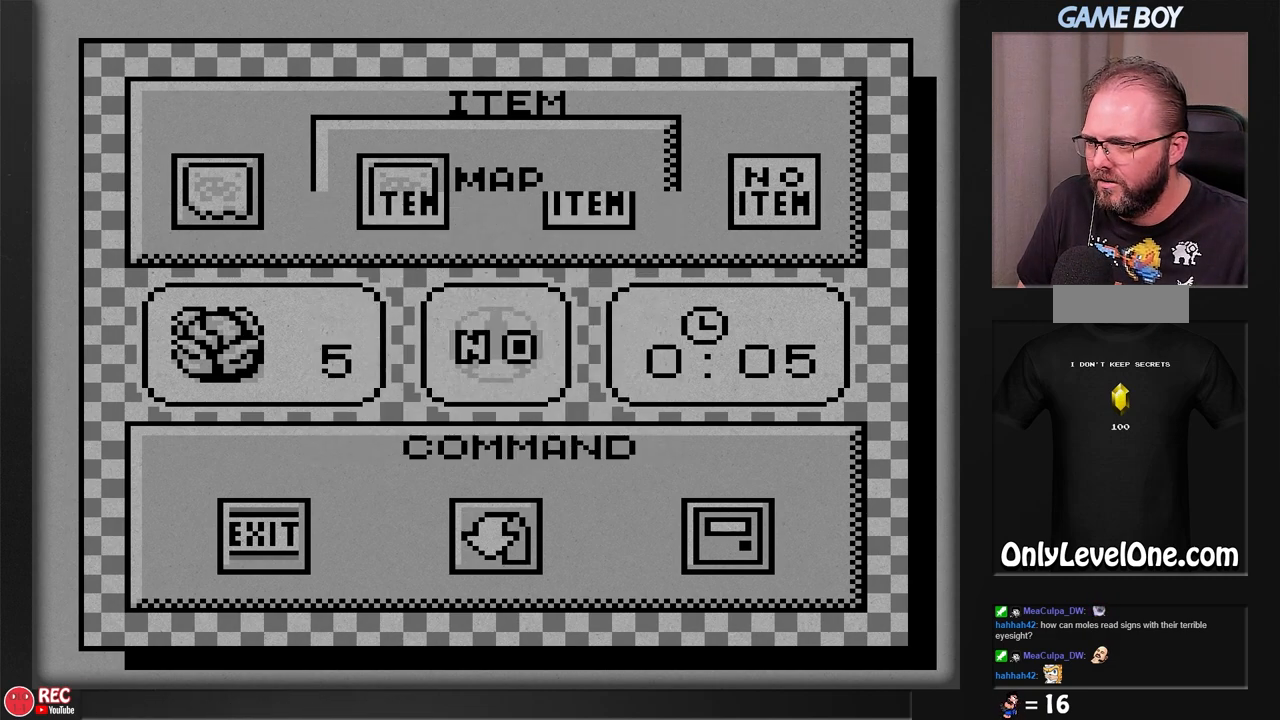
{"buttons": [], "events": []}
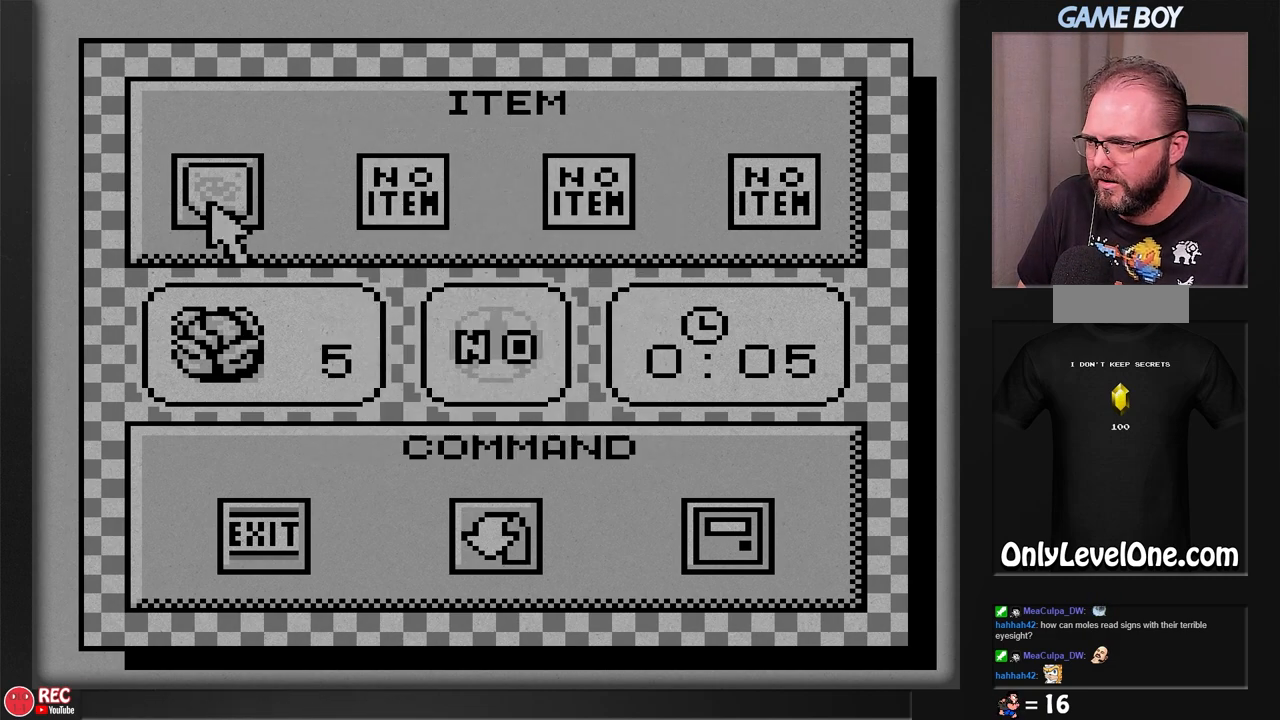
{"buttons": [], "events": [[283, "B", "down"], [467, "B", "up"]]}
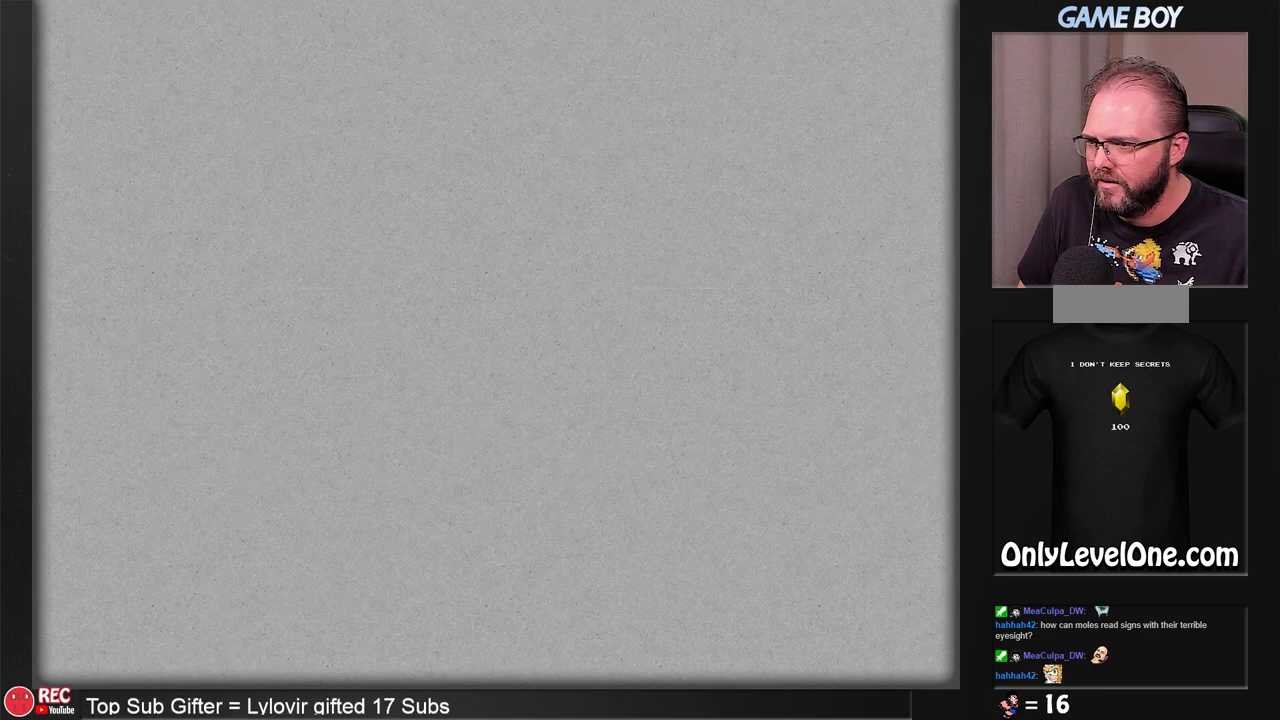
{"buttons": ["DPAD_UP"], "events": [[267, "DPAD_RIGHT", "down"], [500, "DPAD_RIGHT", "up"], [500, "DPAD_UP", "down"]]}
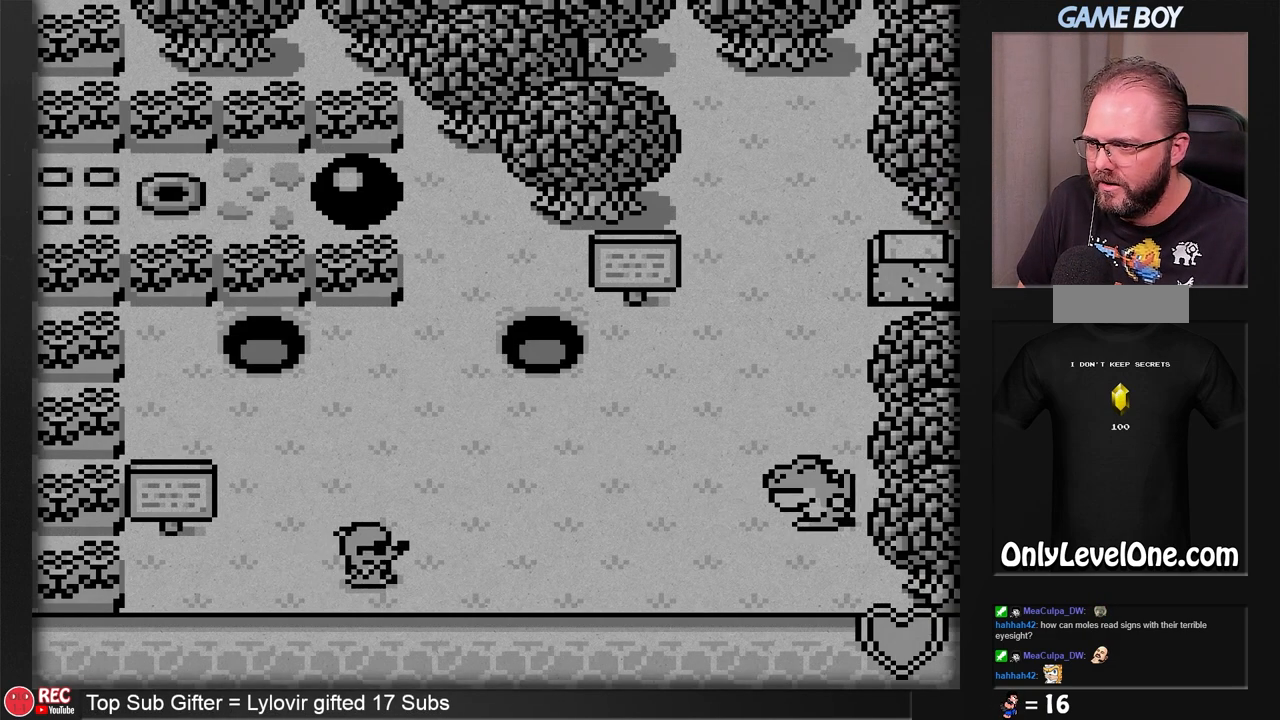
{"buttons": ["DPAD_UP"], "events": []}
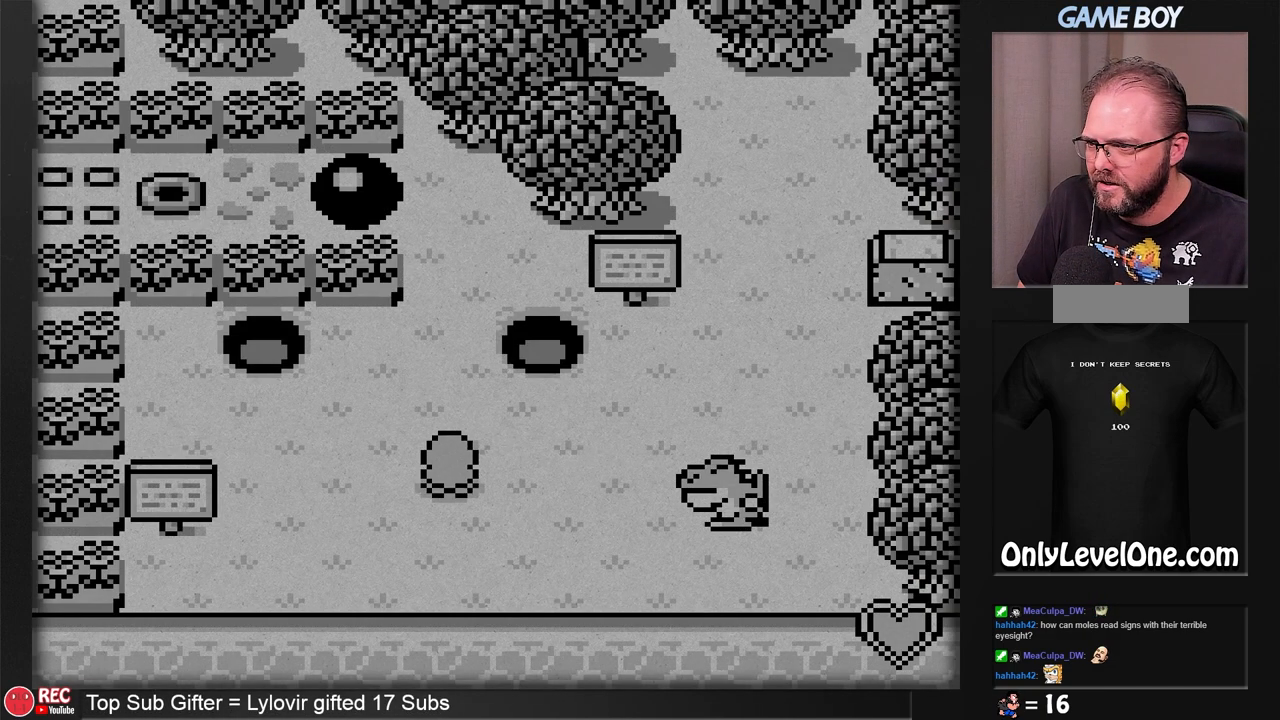
{"buttons": [], "events": [[500, "DPAD_UP", "up"]]}
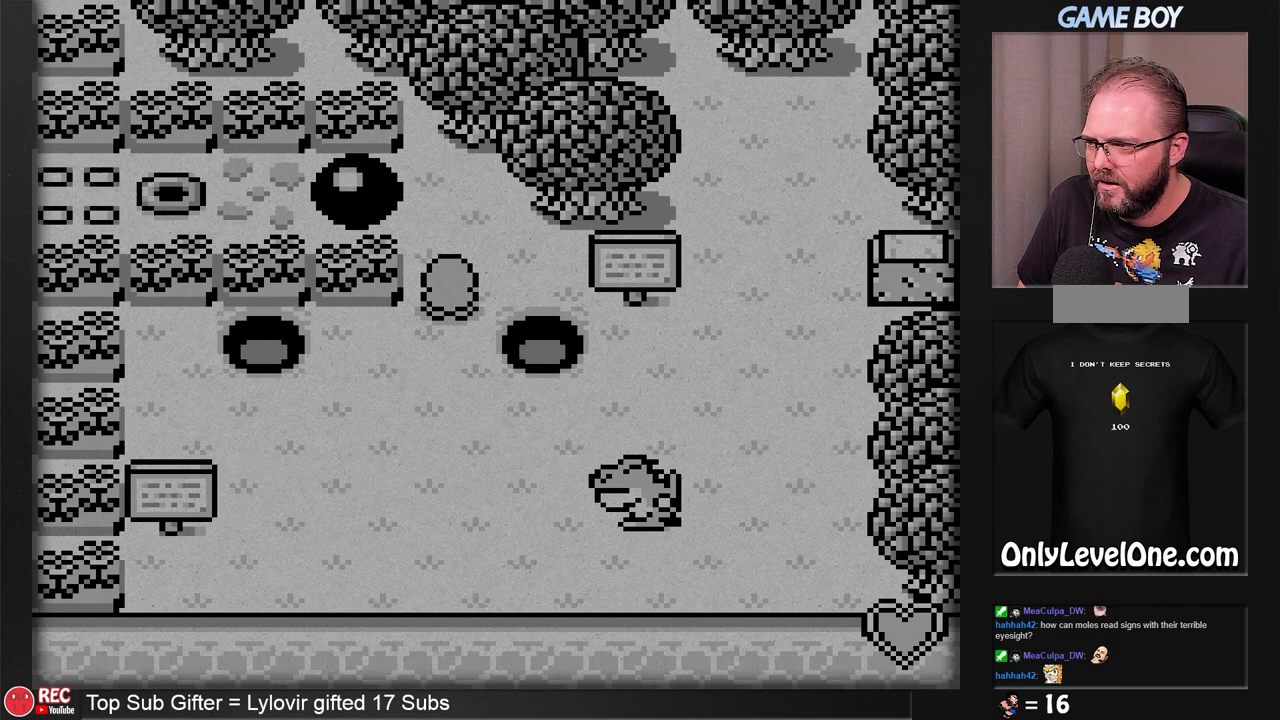
{"buttons": [], "events": [[317, "DPAD_UP", "down"], [433, "DPAD_UP", "up"]]}
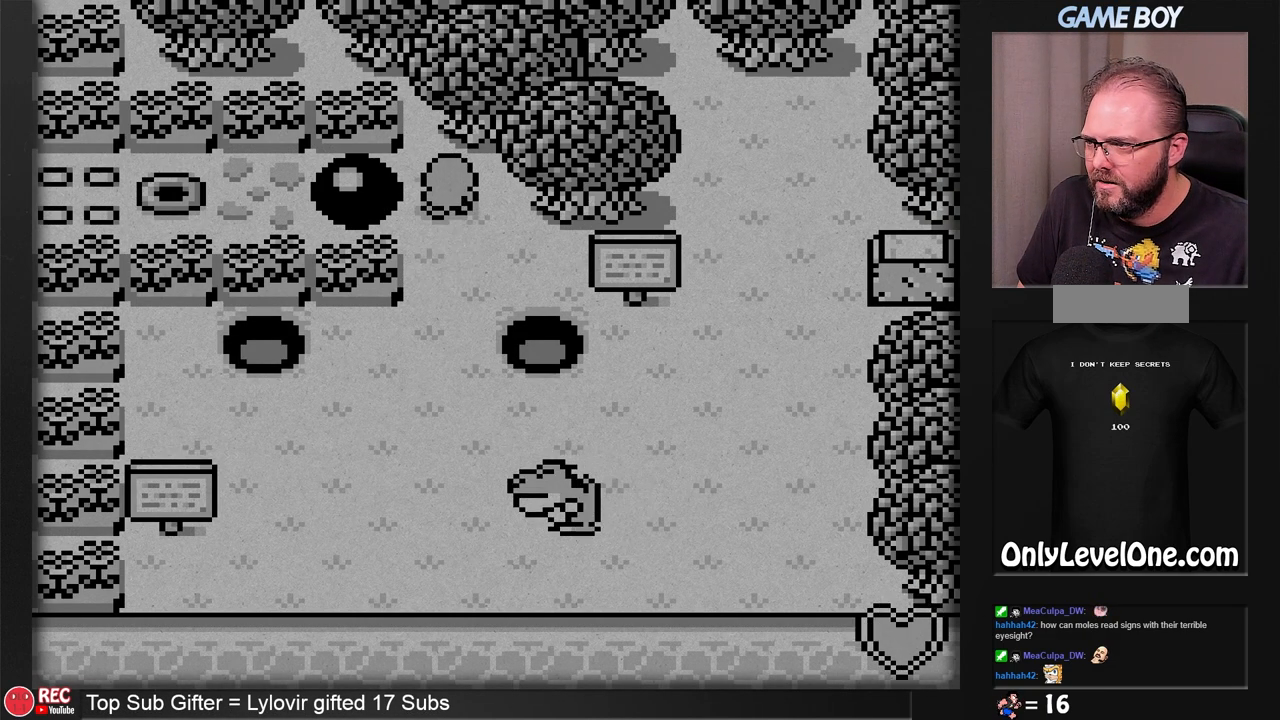
{"buttons": [], "events": []}
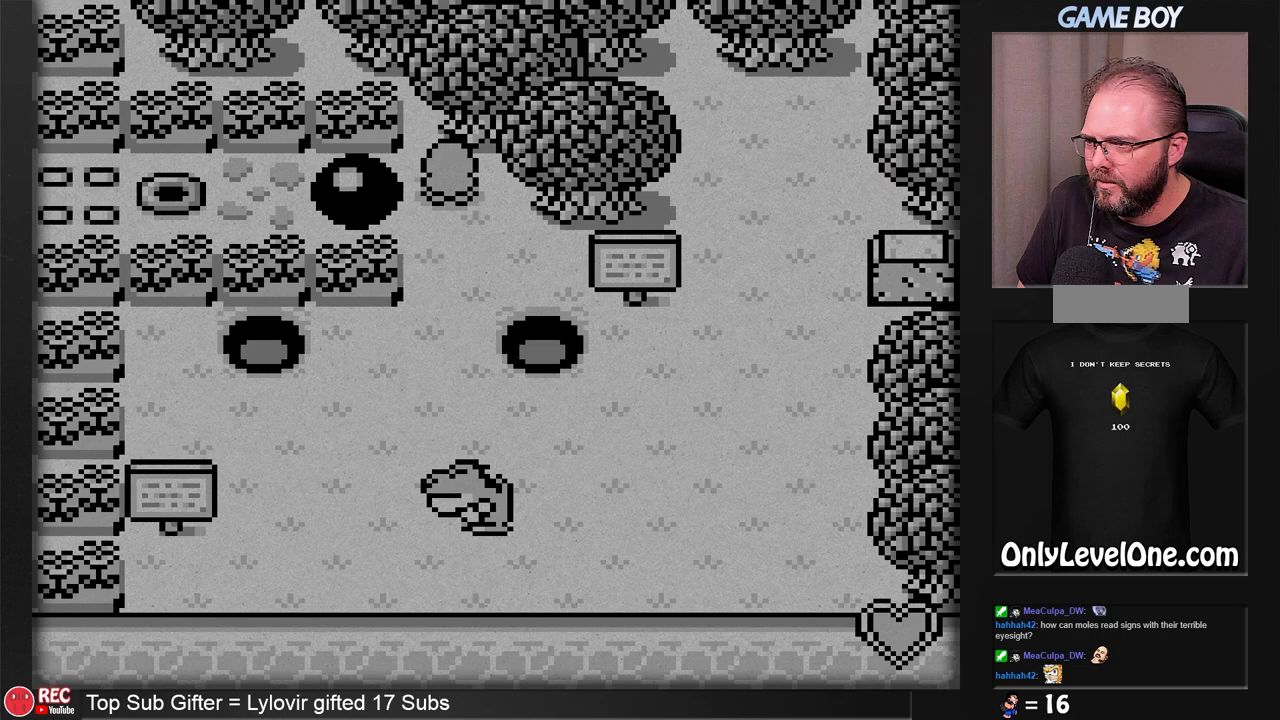
{"buttons": ["A"], "events": [[183, "DPAD_LEFT", "down"], [267, "DPAD_LEFT", "up"], [450, "A", "down"]]}
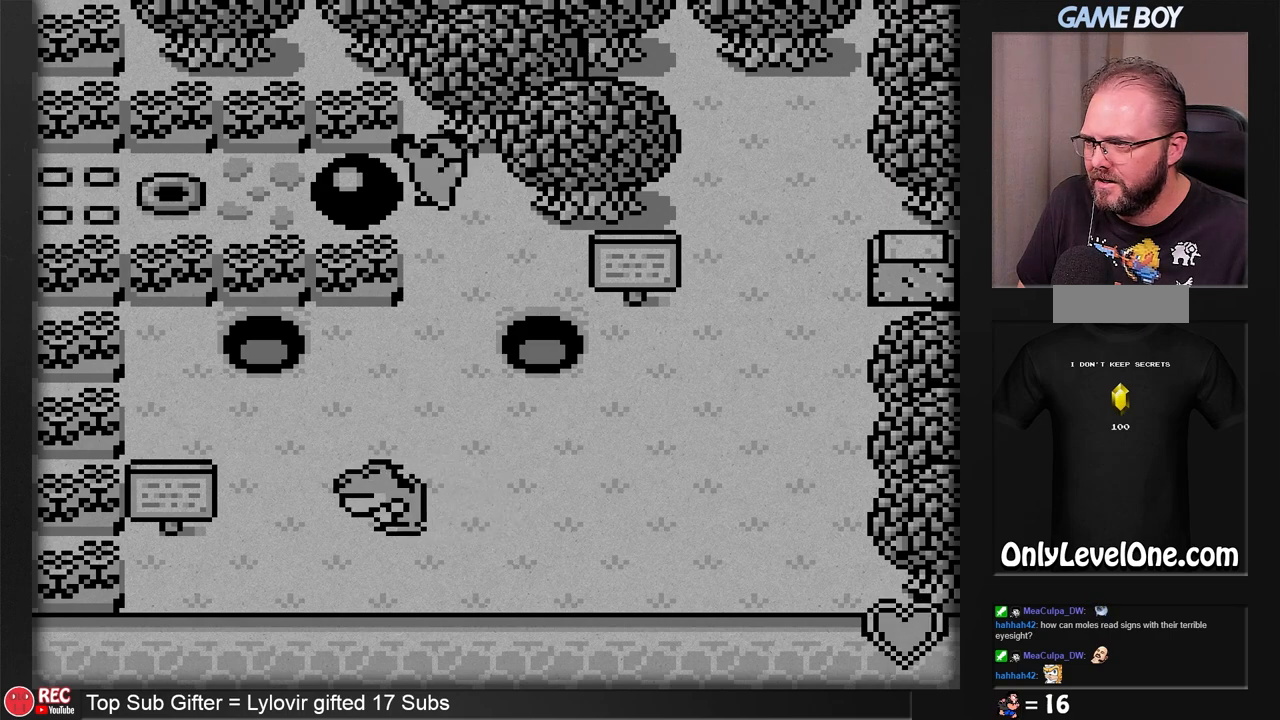
{"buttons": [], "events": [[200, "DPAD_RIGHT", "down"], [333, "DPAD_RIGHT", "up"], [500, "A", "up"]]}
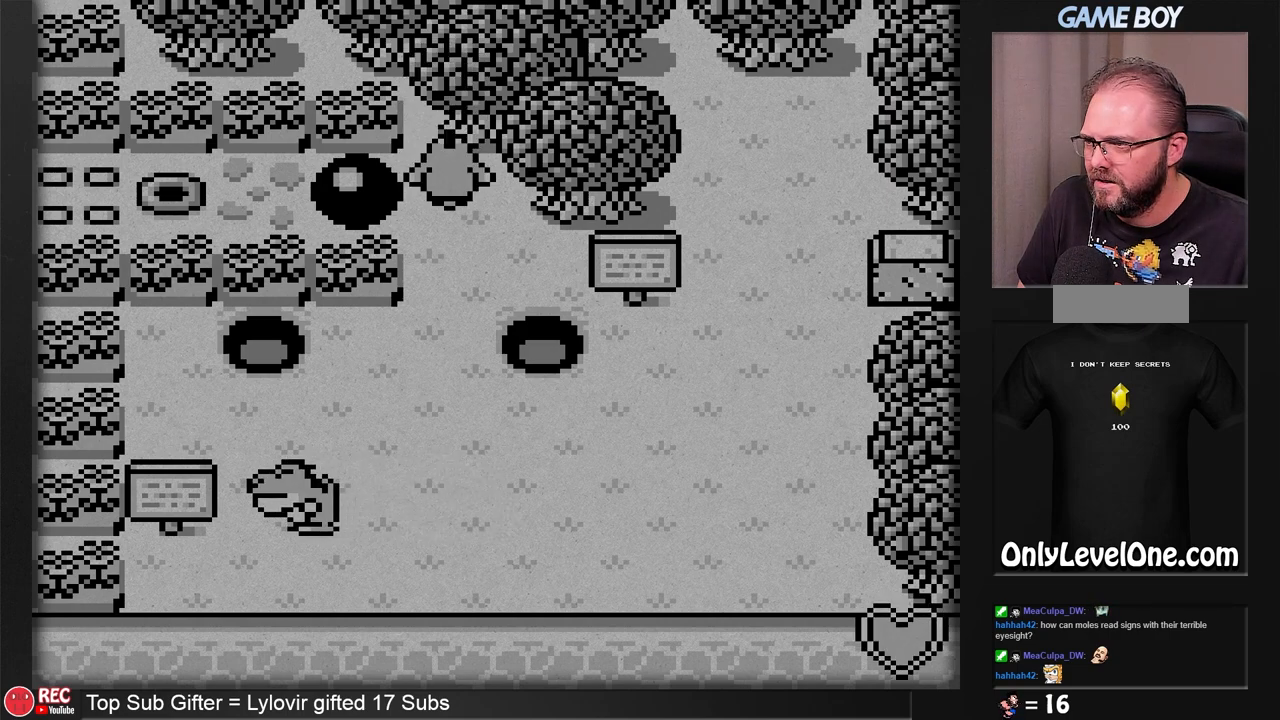
{"buttons": [], "events": []}
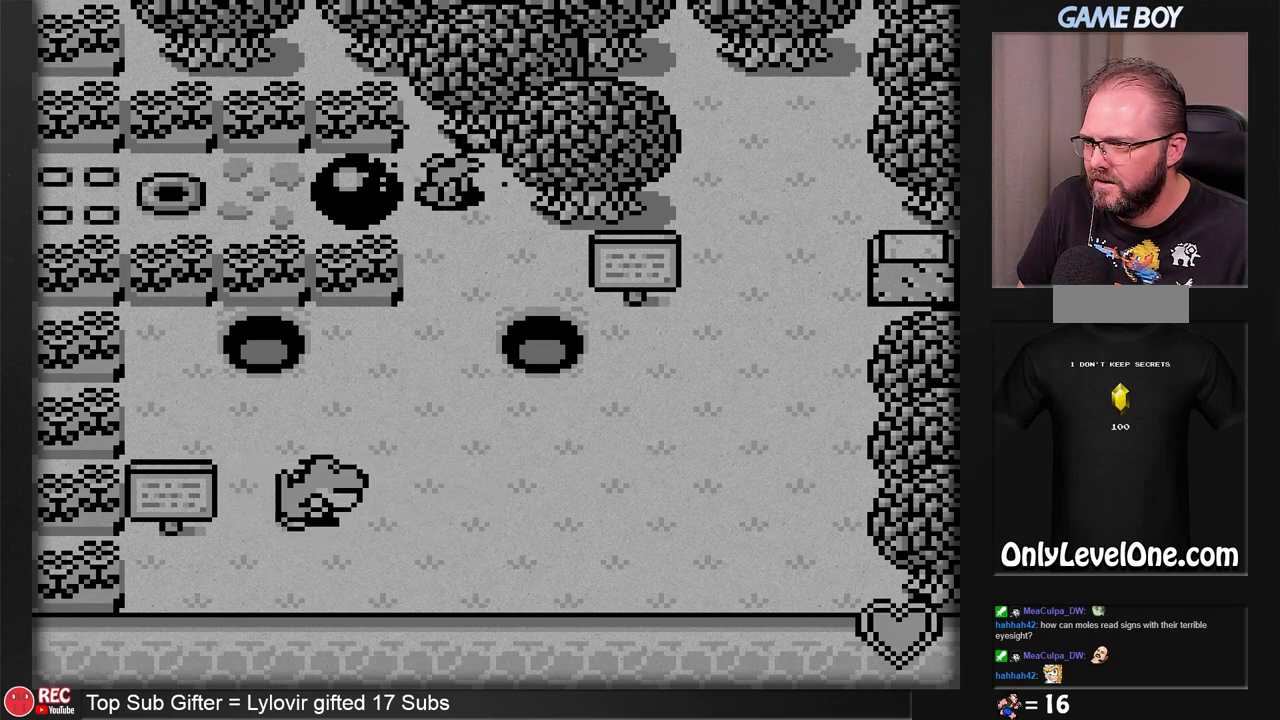
{"buttons": [], "events": []}
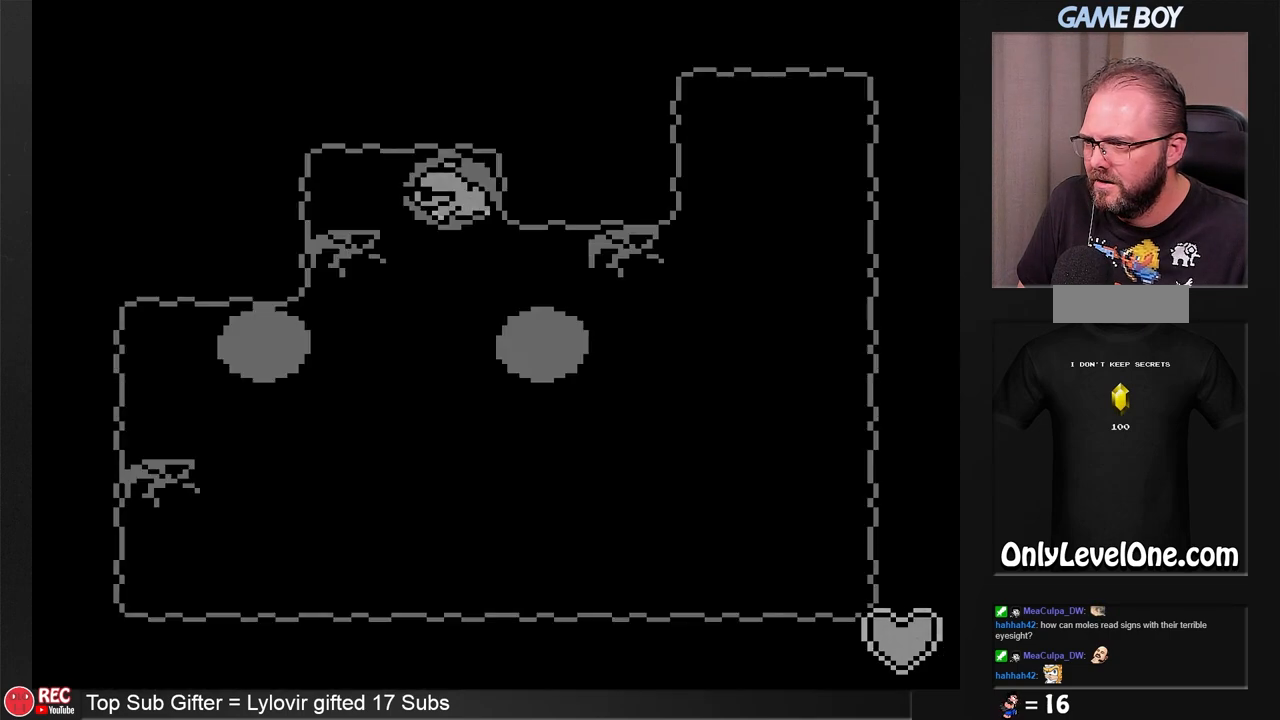
{"buttons": [], "events": []}
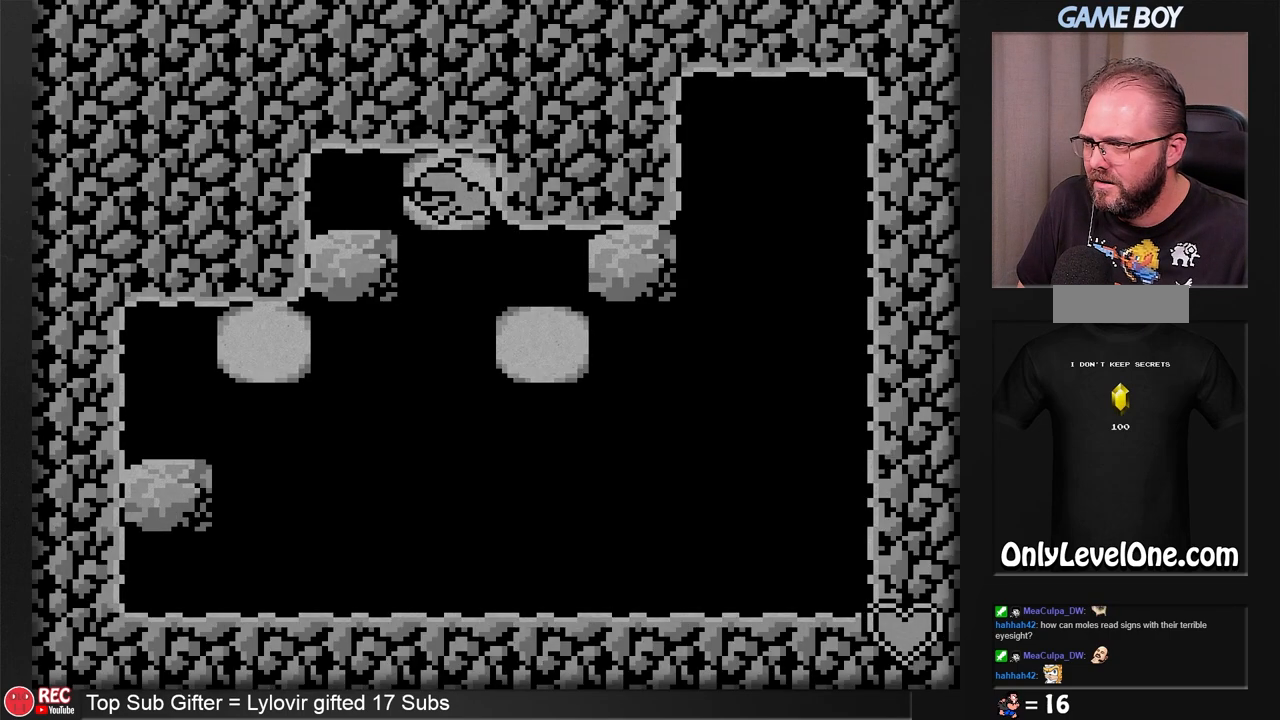
{"buttons": ["DPAD_LEFT"], "events": [[317, "DPAD_LEFT", "down"]]}
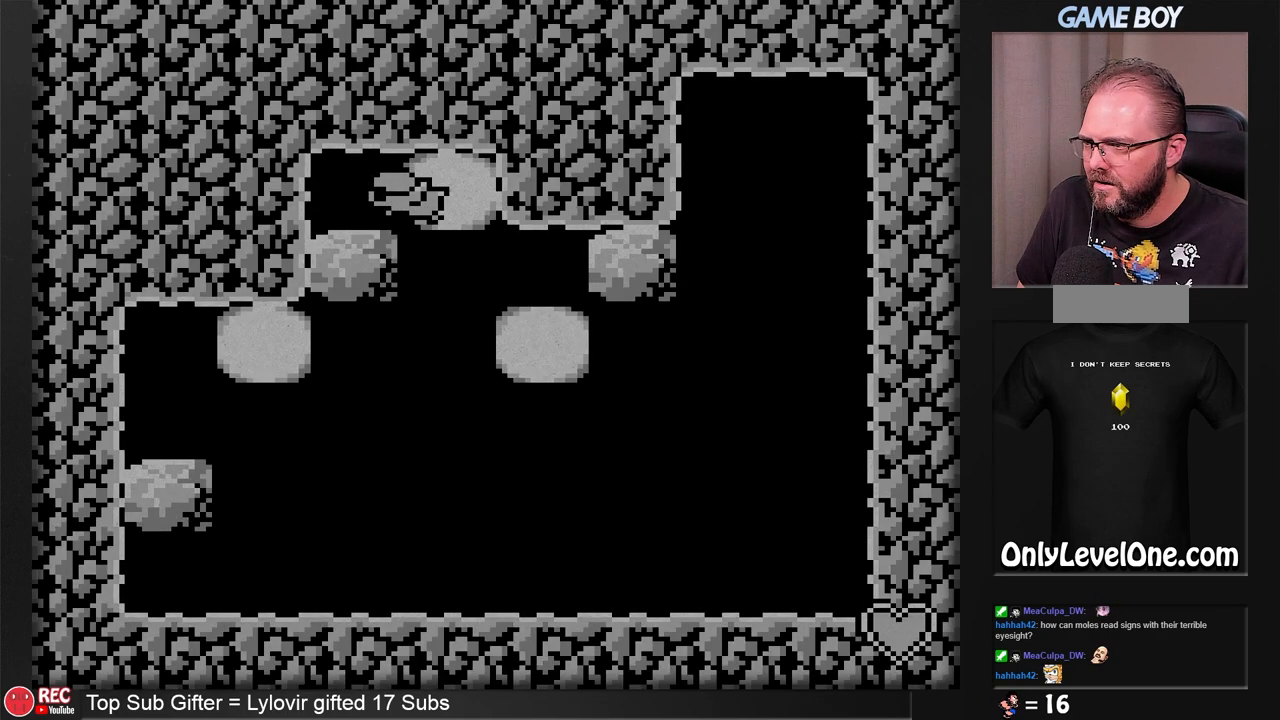
{"buttons": [], "events": [[17, "DPAD_LEFT", "up"]]}
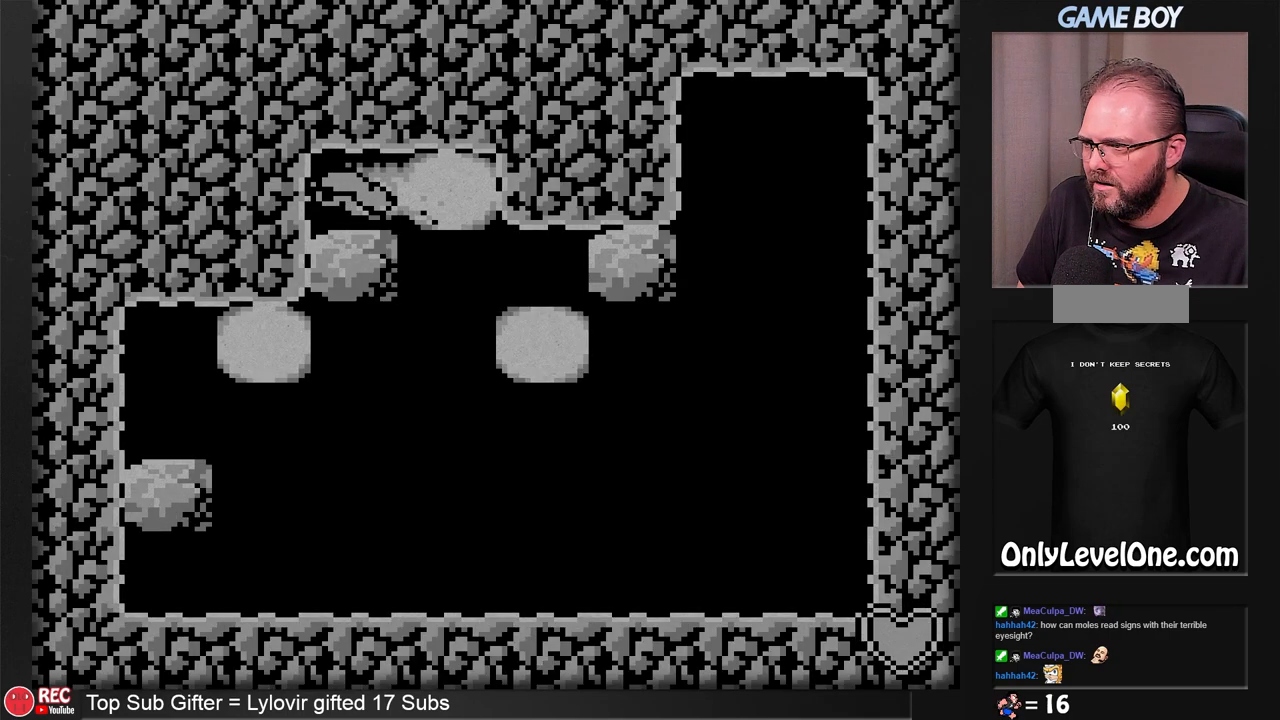
{"buttons": ["DPAD_DOWN"], "events": [[67, "DPAD_RIGHT", "down"], [317, "DPAD_RIGHT", "up"], [383, "DPAD_DOWN", "down"]]}
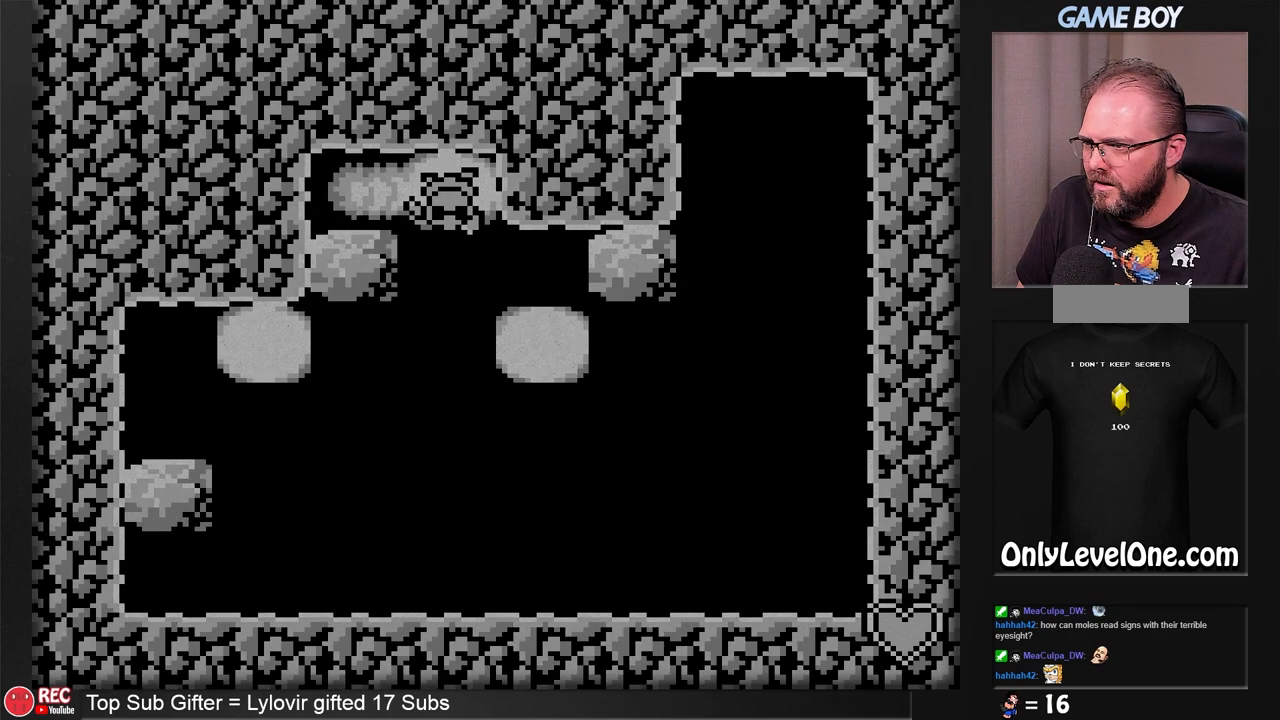
{"buttons": ["DPAD_RIGHT"], "events": [[450, "DPAD_DOWN", "up"], [450, "DPAD_RIGHT", "down"]]}
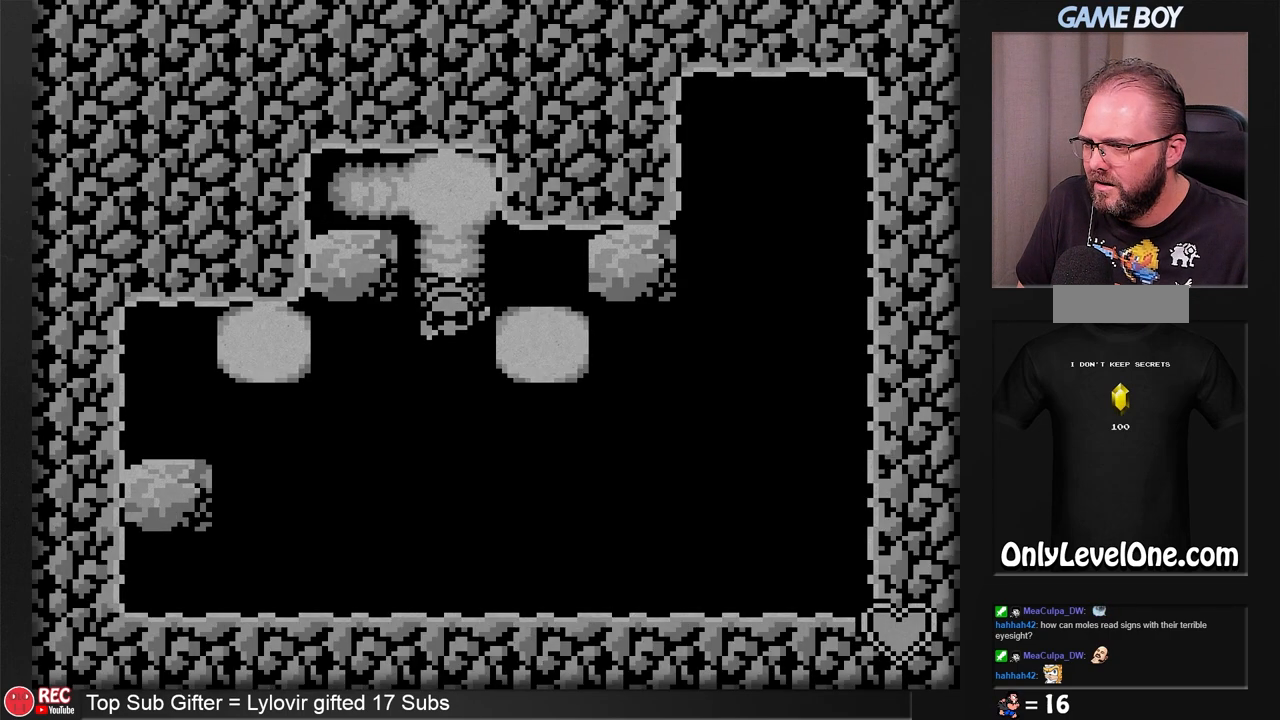
{"buttons": ["DPAD_RIGHT"], "events": []}
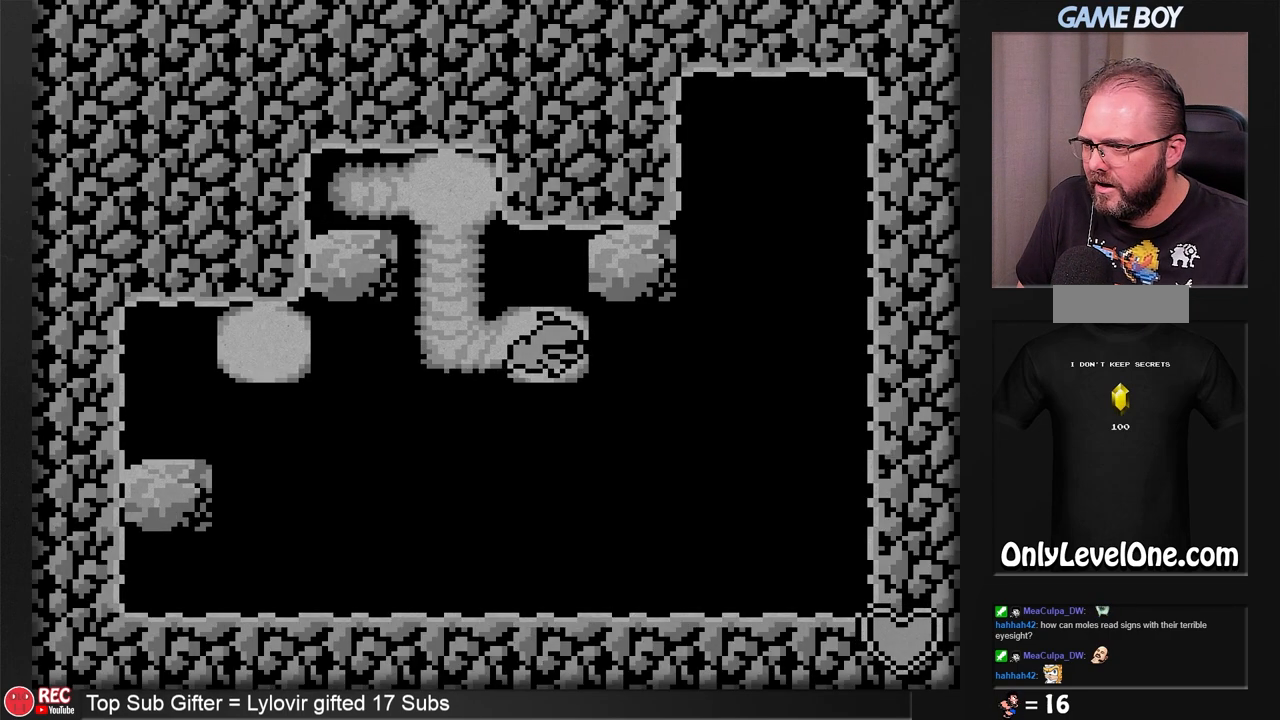
{"buttons": ["DPAD_RIGHT"], "events": []}
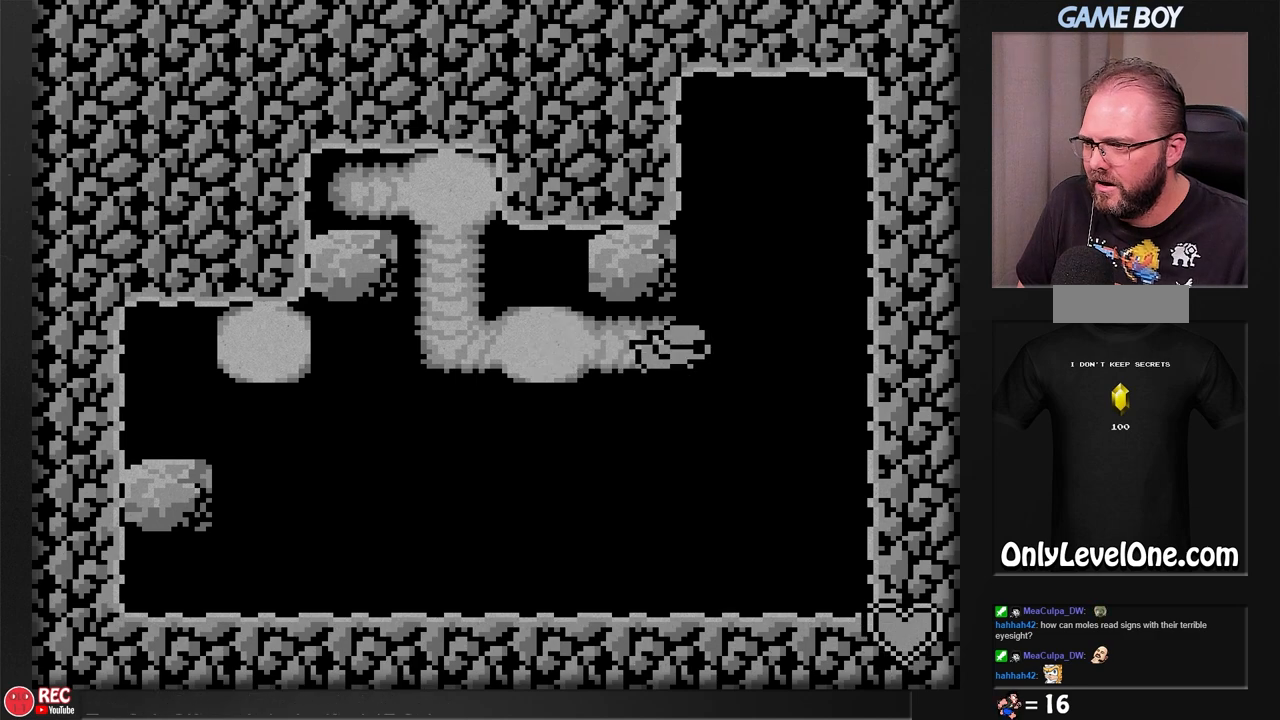
{"buttons": ["DPAD_UP"], "events": [[383, "DPAD_RIGHT", "up"], [383, "DPAD_UP", "down"]]}
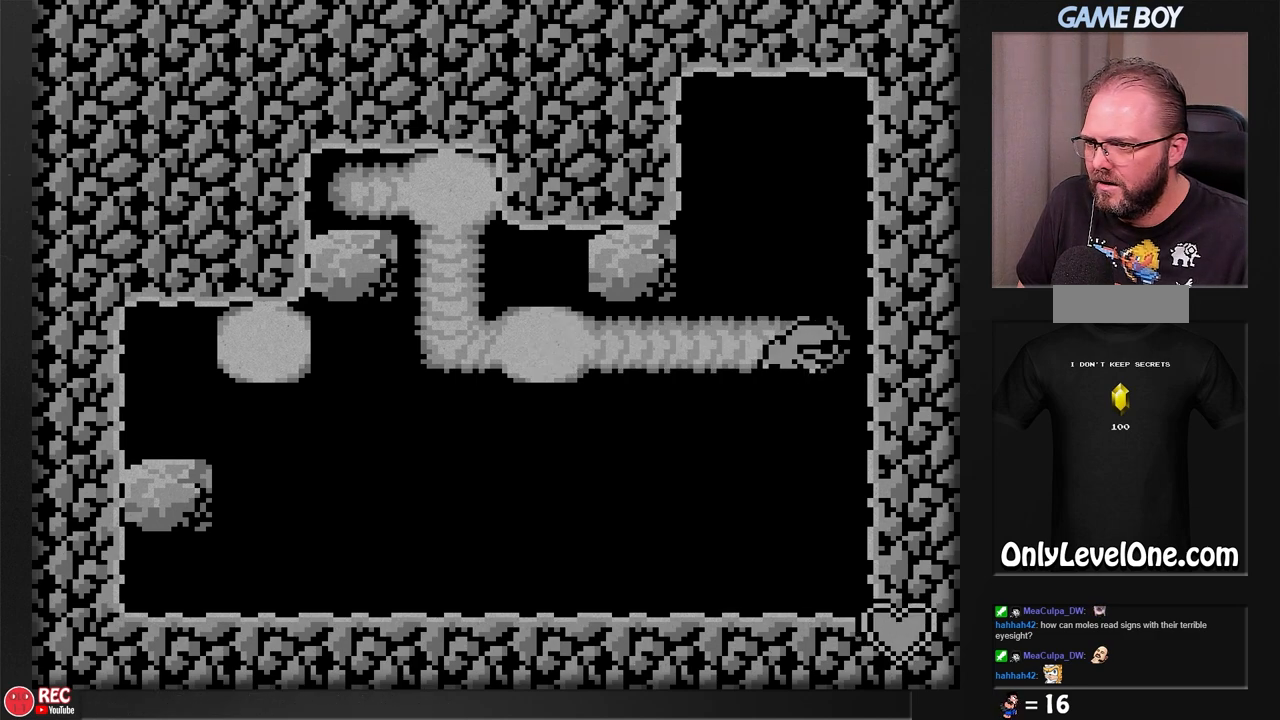
{"buttons": ["B"], "events": [[233, "DPAD_UP", "up"], [383, "DPAD_UP", "down"], [450, "B", "down"], [450, "DPAD_UP", "up"]]}
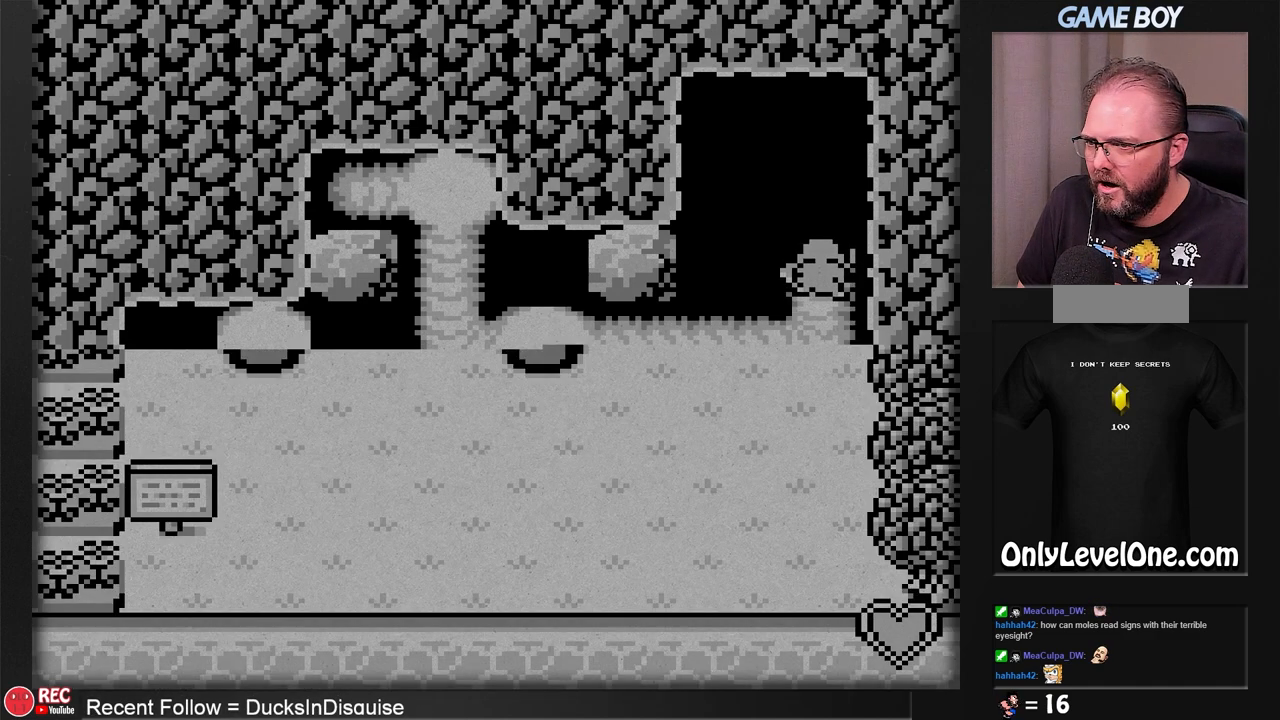
{"buttons": [], "events": [[67, "B", "up"]]}
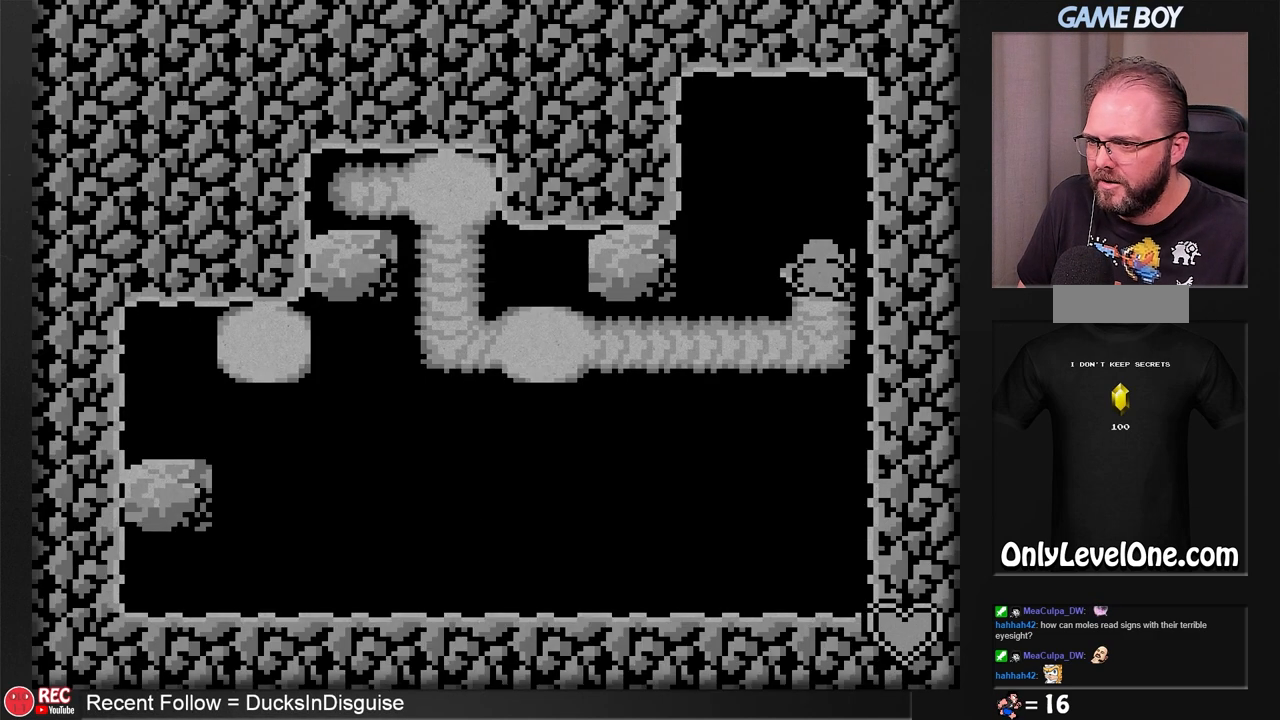
{"buttons": [], "events": [[117, "A", "down"], [317, "A", "up"]]}
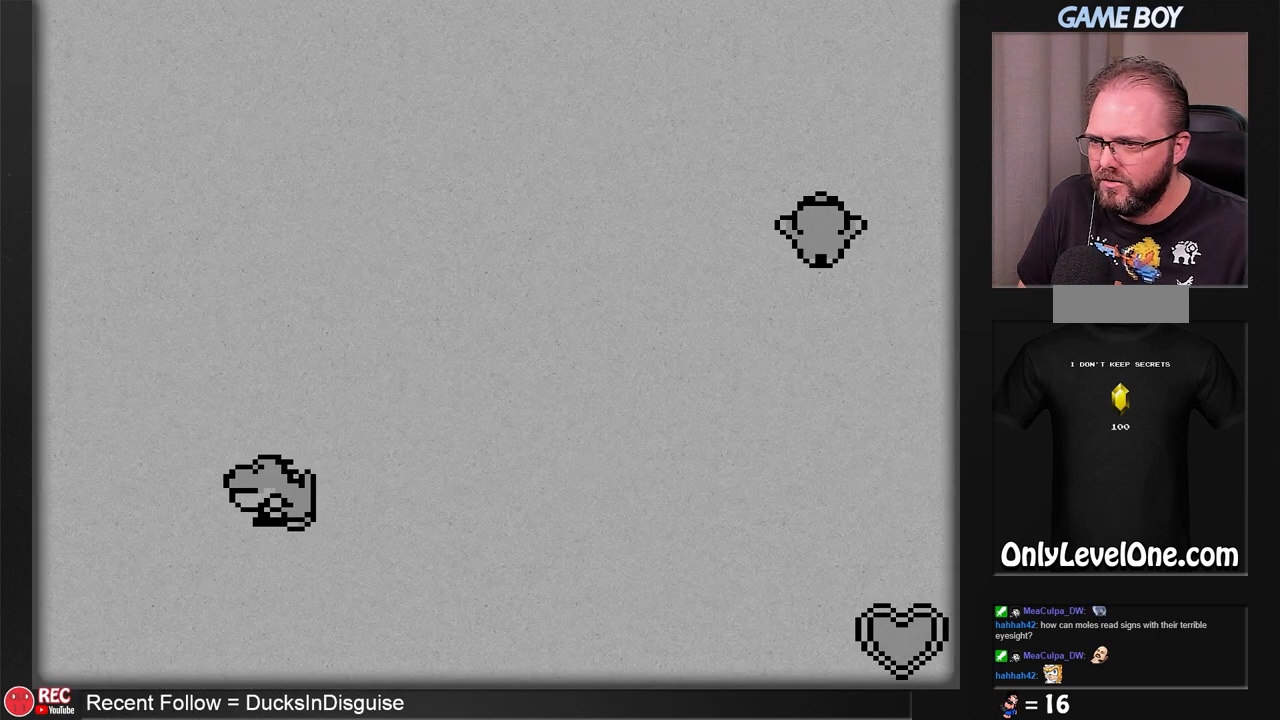
{"buttons": [], "events": []}
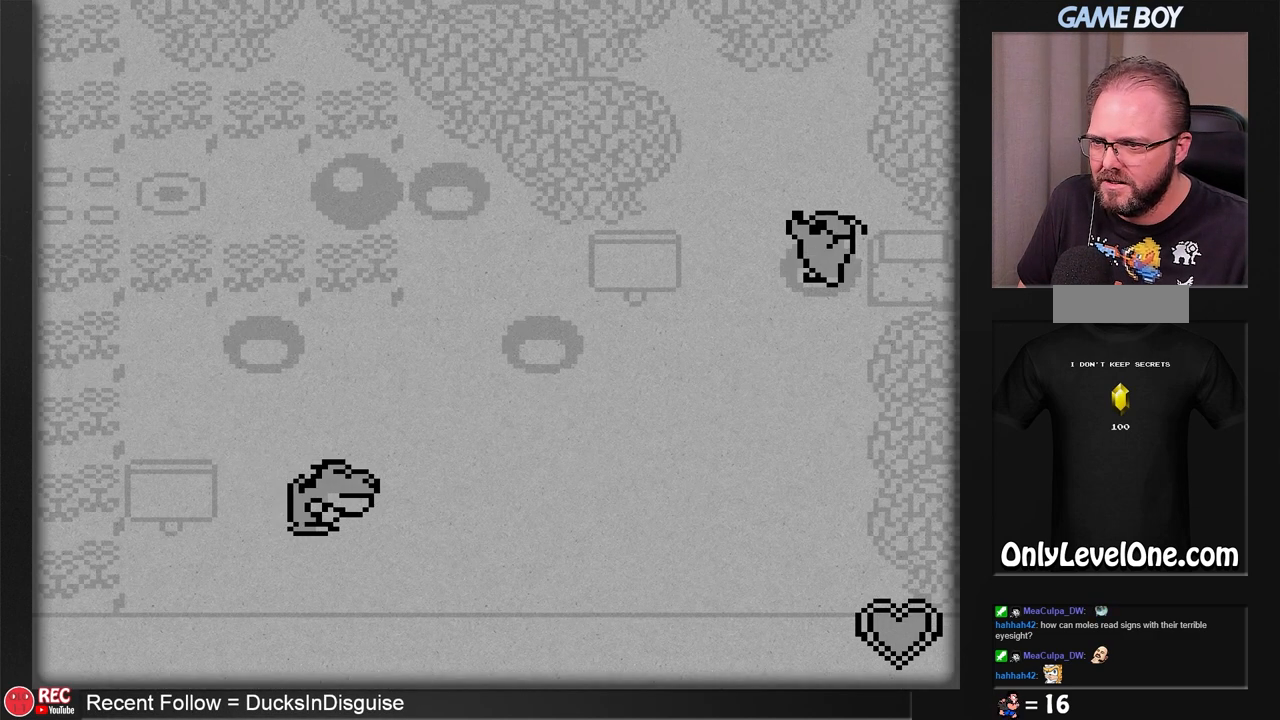
{"buttons": ["DPAD_RIGHT"], "events": [[300, "DPAD_RIGHT", "down"]]}